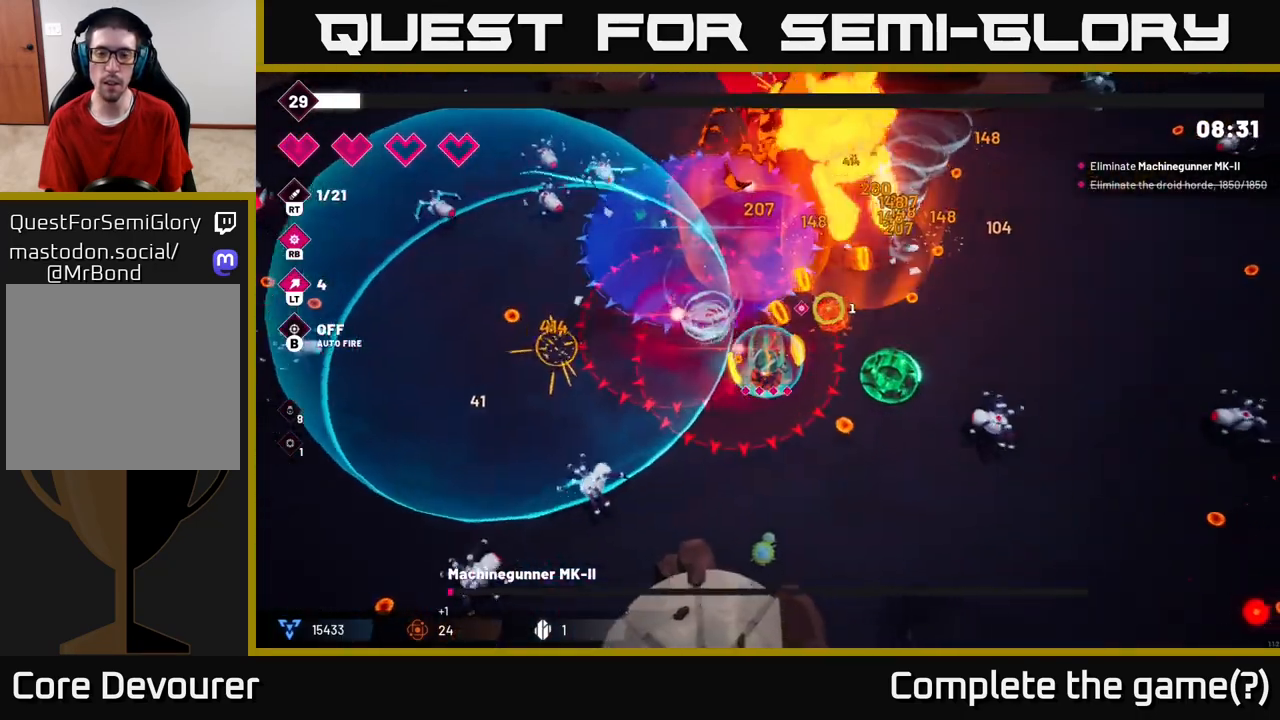
Gameplay with a controller (Xbox layout); each line is a JSON object with the inputs held at the frame after it. "events" lists button and stick changes between this image and that frame as [ms after this image, input, new state], when the widget could be followed in between. Not read: L3 R3.
{"buttons": ["R2"], "left_stick": "up-right", "right_stick": "up-left", "events": [[33, "left_stick", "up-right"], [233, "left_stick", "right"], [333, "L2", "down"], [400, "left_stick", "up-right"], [417, "right_stick", "up-left"], [483, "L2", "up"]]}
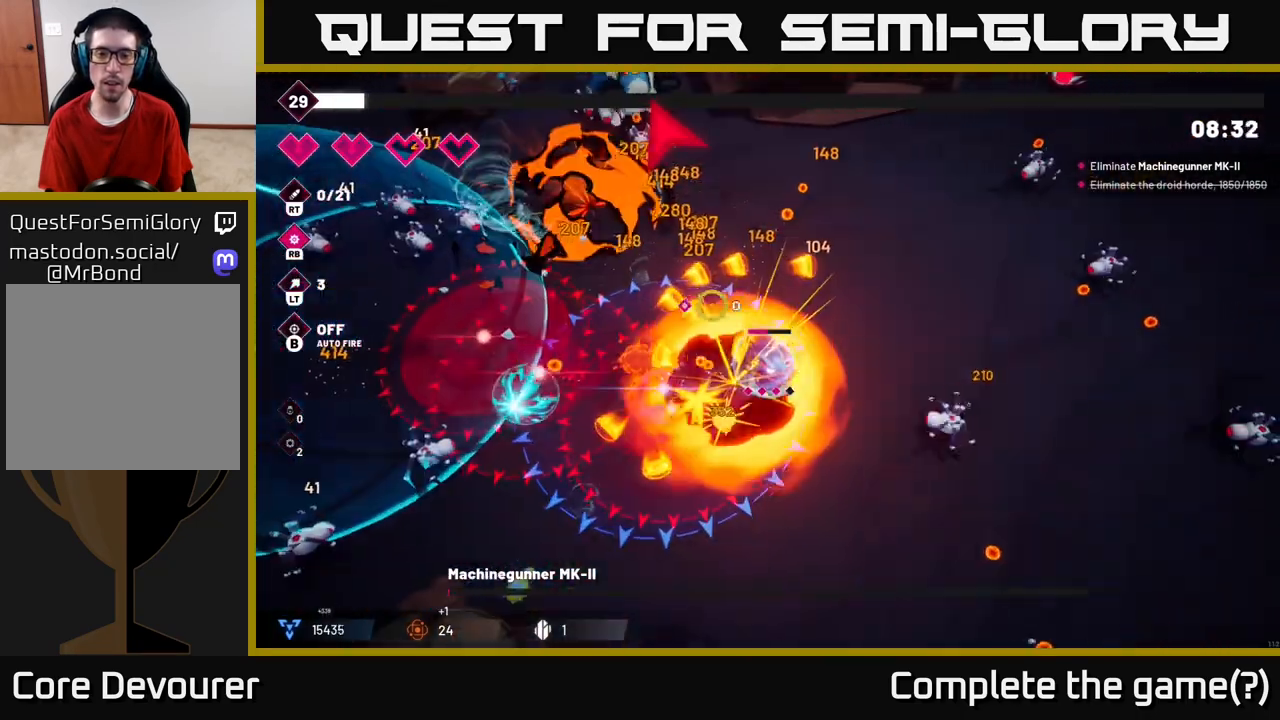
{"buttons": ["R2"], "left_stick": "up", "right_stick": "left", "events": [[117, "right_stick", "left"], [167, "left_stick", "up"]]}
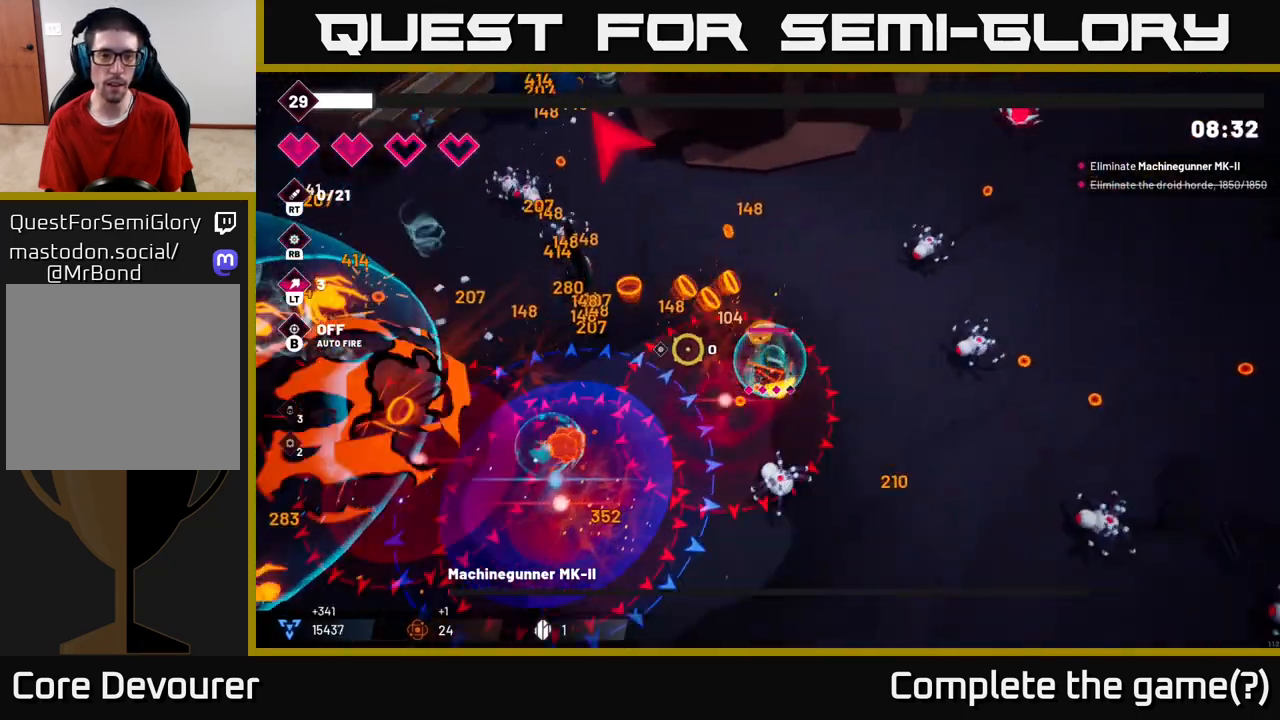
{"buttons": ["R2"], "left_stick": "up-left", "right_stick": "left", "events": [[167, "left_stick", "up-left"]]}
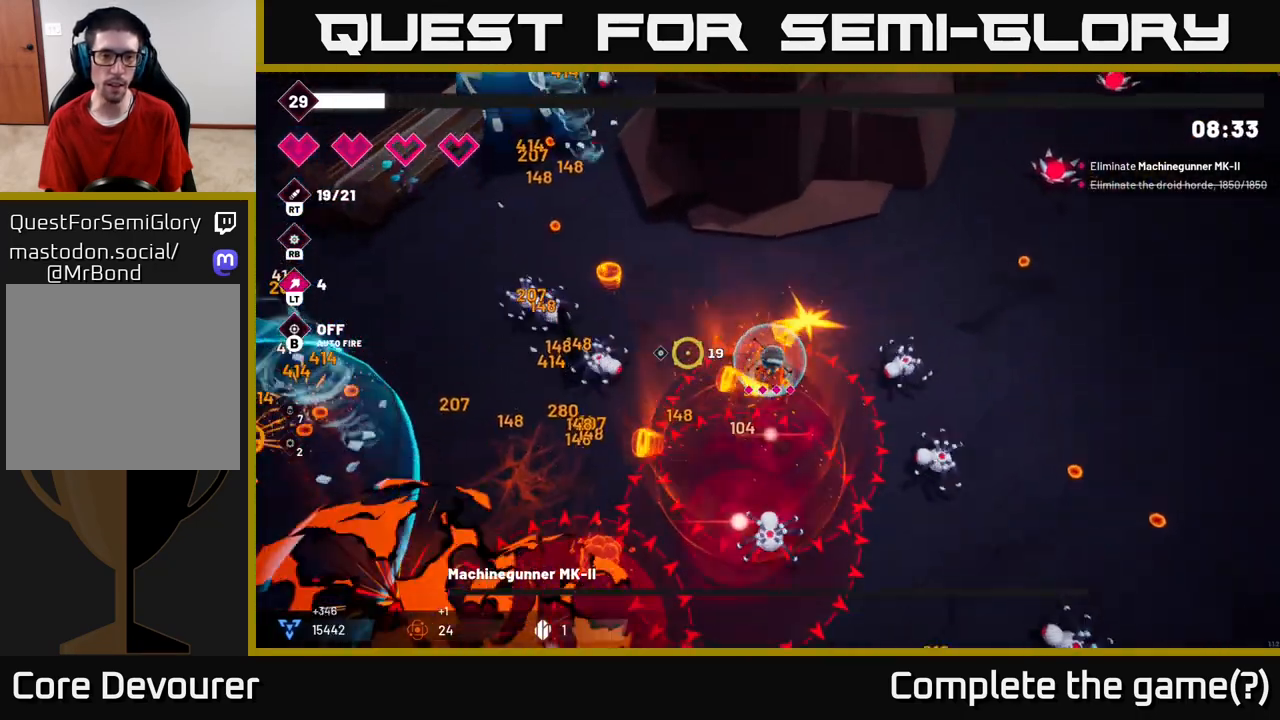
{"buttons": ["R2"], "left_stick": "up-left", "right_stick": "up-left", "events": [[67, "right_stick", "up-left"]]}
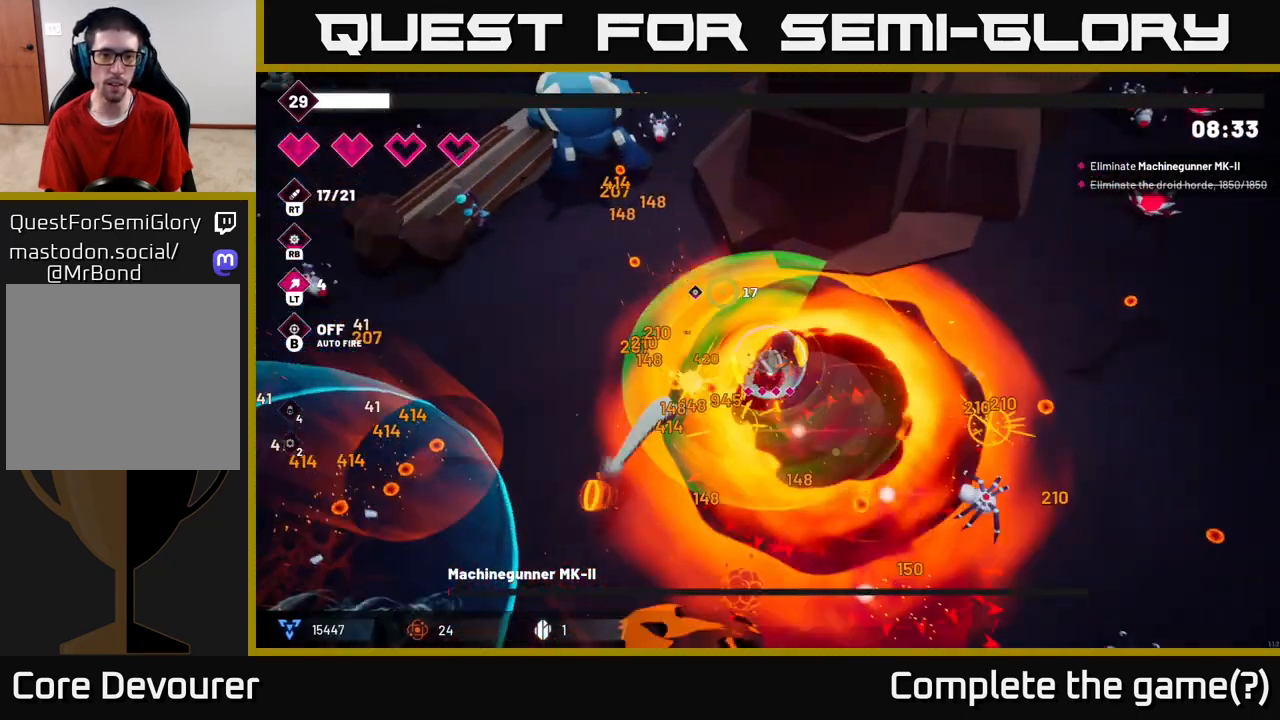
{"buttons": ["R2"], "left_stick": "up-left", "right_stick": "up-left", "events": [[33, "left_stick", "up"], [167, "left_stick", "up-left"]]}
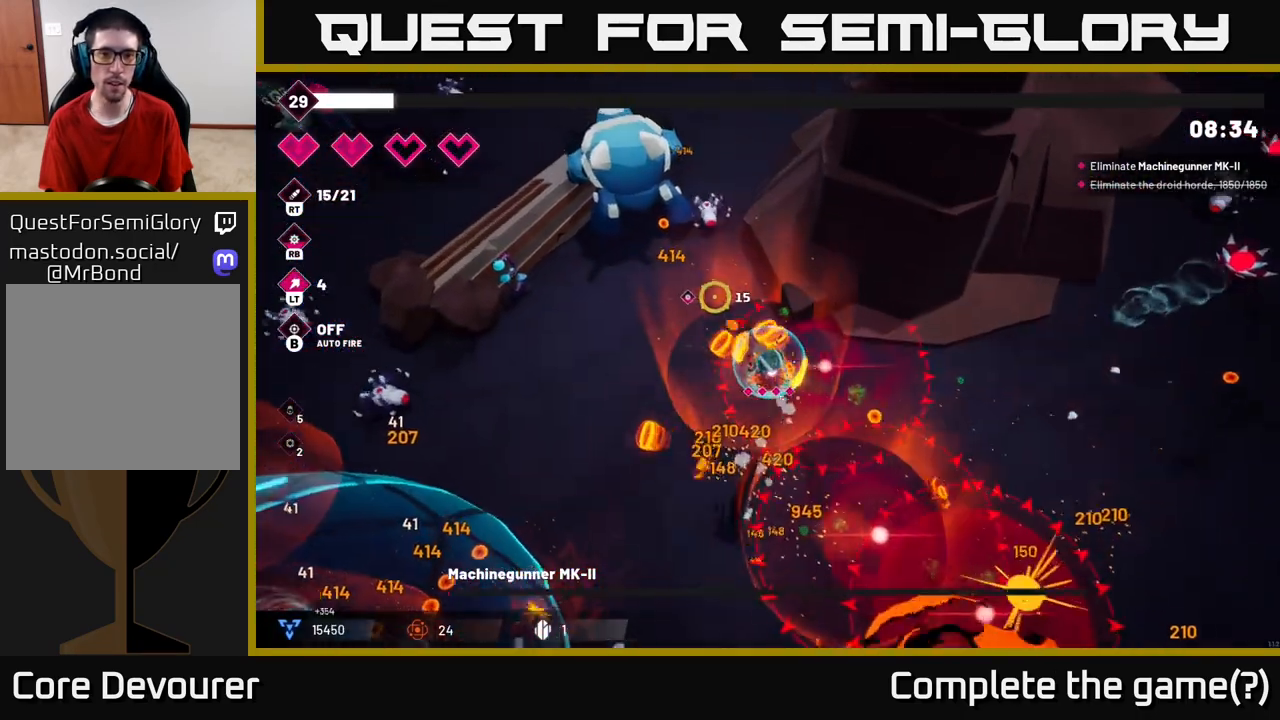
{"buttons": ["R2"], "left_stick": "up-left", "right_stick": "up", "events": [[133, "left_stick", "left"], [167, "right_stick", "up"], [367, "left_stick", "up-left"]]}
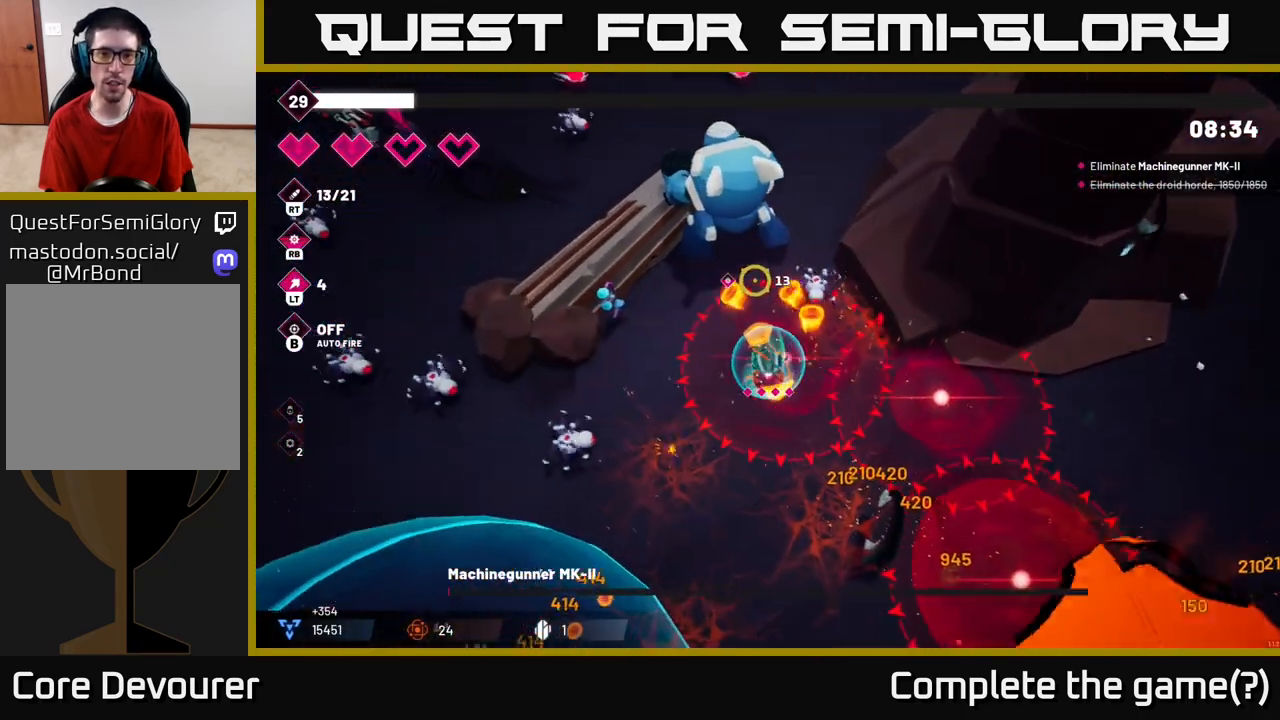
{"buttons": ["R2"], "left_stick": "left", "right_stick": "up", "events": [[50, "left_stick", "center"], [183, "left_stick", "up"], [400, "left_stick", "left"]]}
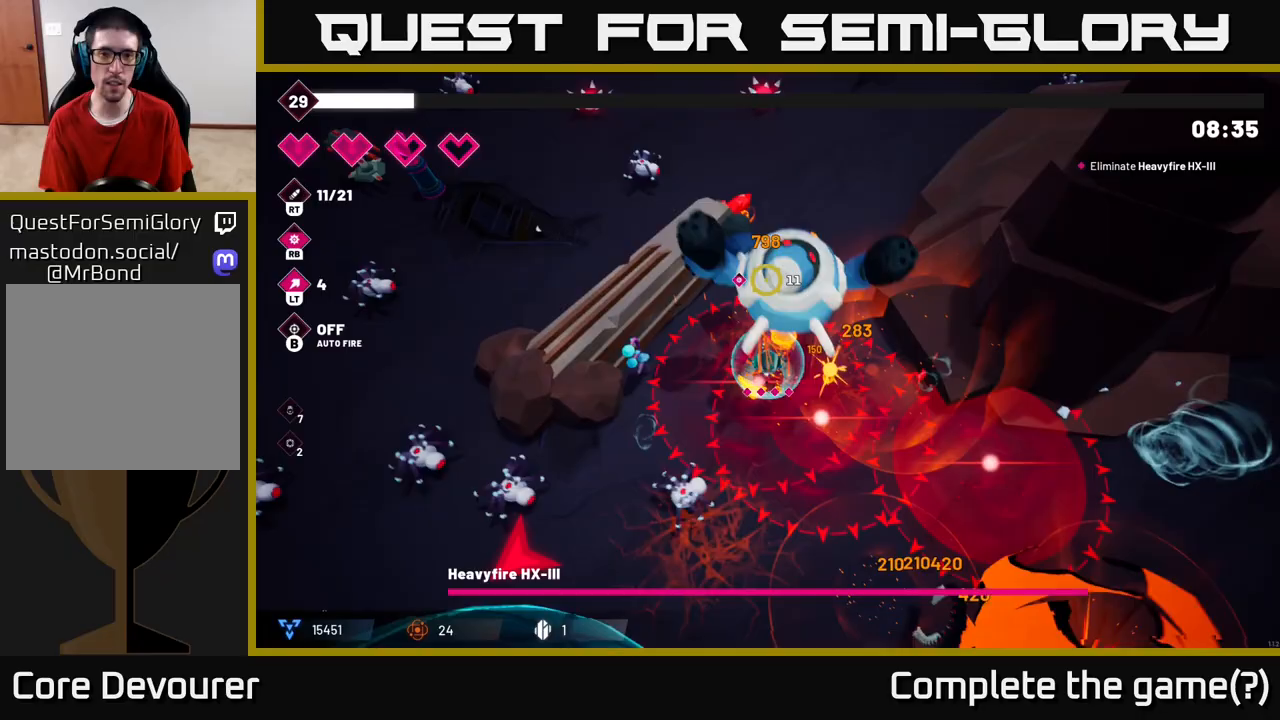
{"buttons": ["L2", "R2"], "left_stick": "up-right", "right_stick": "up", "events": [[17, "left_stick", "down-left"], [183, "left_stick", "up-right"], [367, "L2", "down"]]}
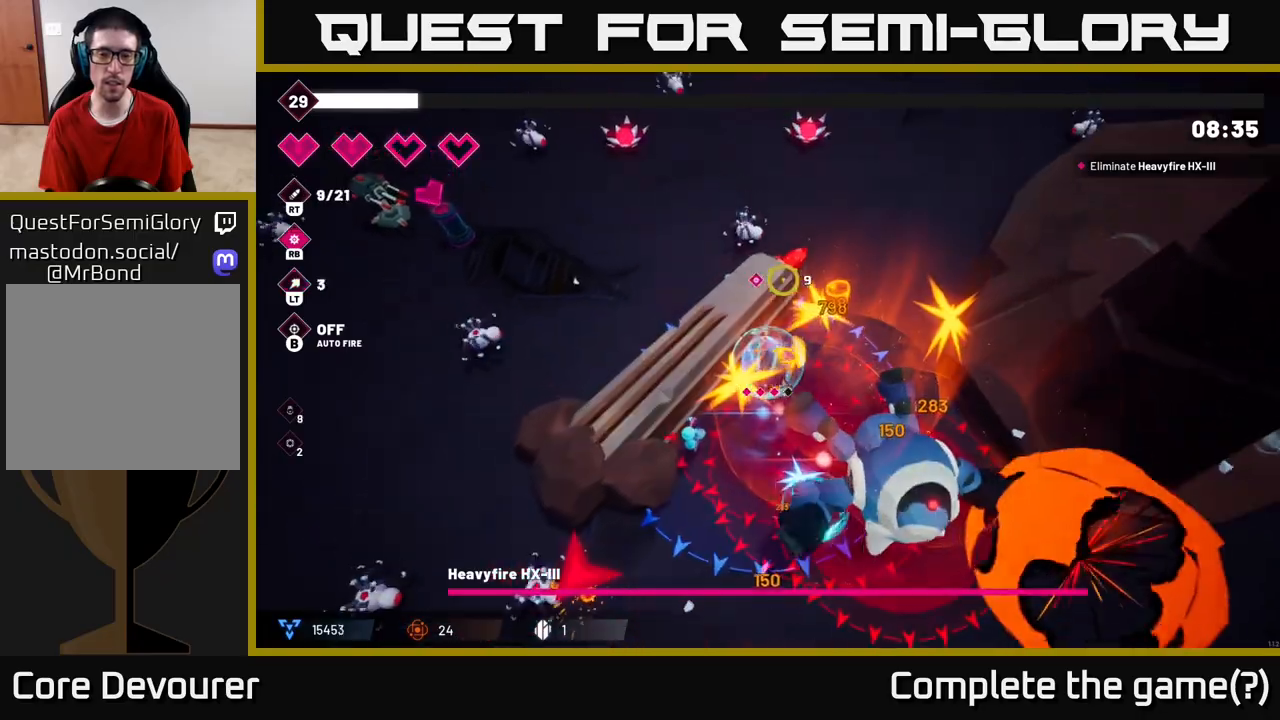
{"buttons": ["R2"], "left_stick": "up-right", "right_stick": "up-left", "events": [[17, "L2", "up"], [100, "L2", "down"], [267, "L2", "up"], [383, "right_stick", "up-left"]]}
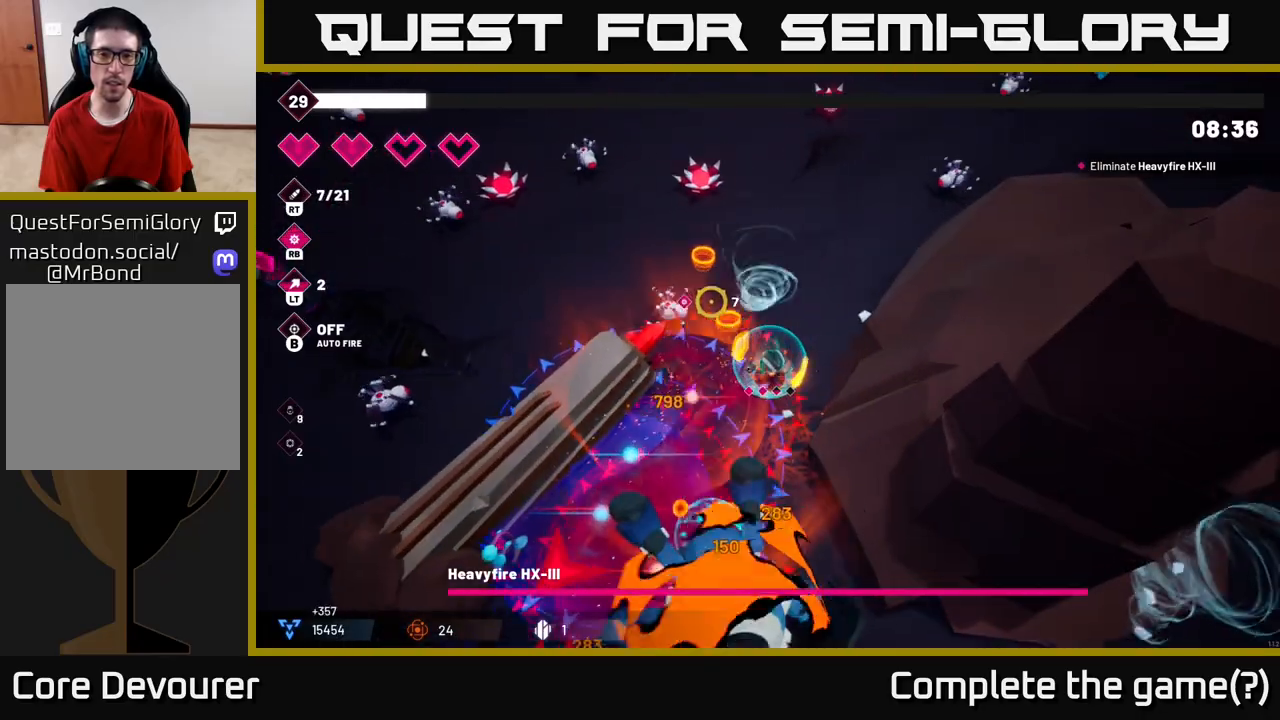
{"buttons": ["R2"], "left_stick": "up-left", "right_stick": "left", "events": [[100, "right_stick", "up"], [317, "right_stick", "up-left"], [350, "left_stick", "up"], [400, "R2", "up"], [483, "right_stick", "left"], [500, "R2", "down"], [500, "left_stick", "up-left"]]}
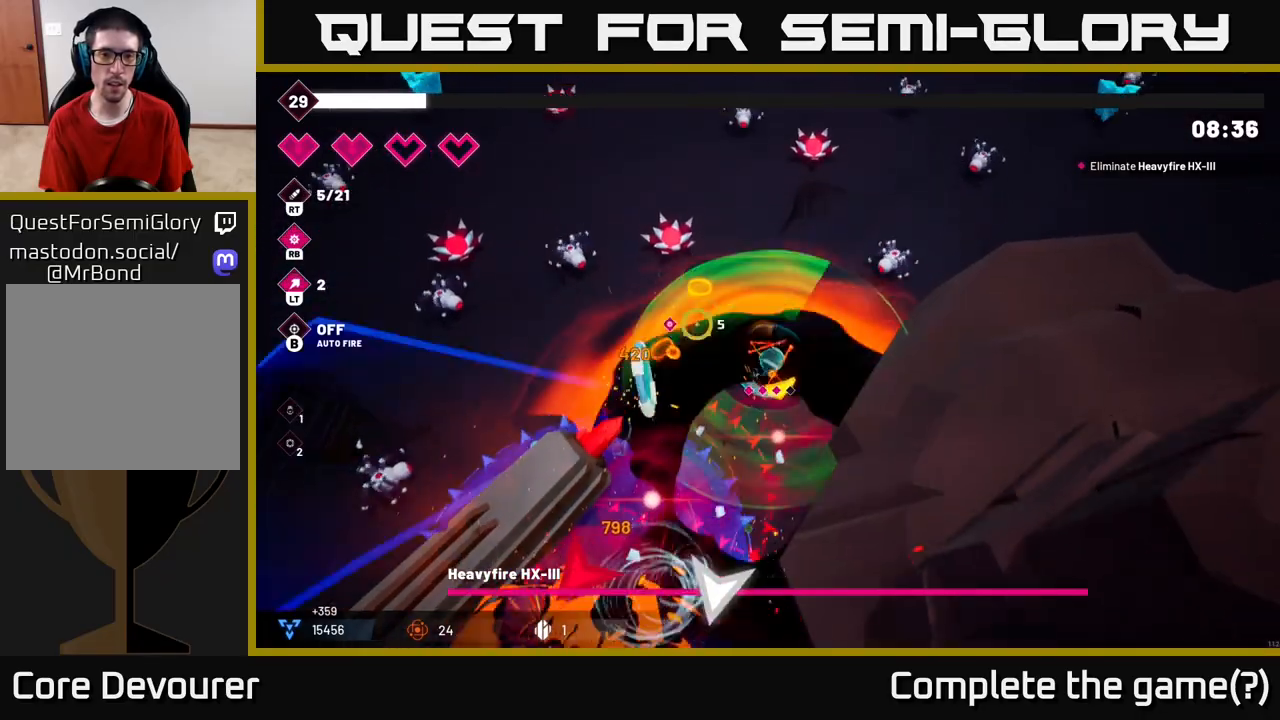
{"buttons": ["L2", "R2"], "left_stick": "down-left", "right_stick": "down-left", "events": [[150, "left_stick", "left"], [267, "left_stick", "down-left"], [283, "right_stick", "down-left"], [433, "L2", "down"]]}
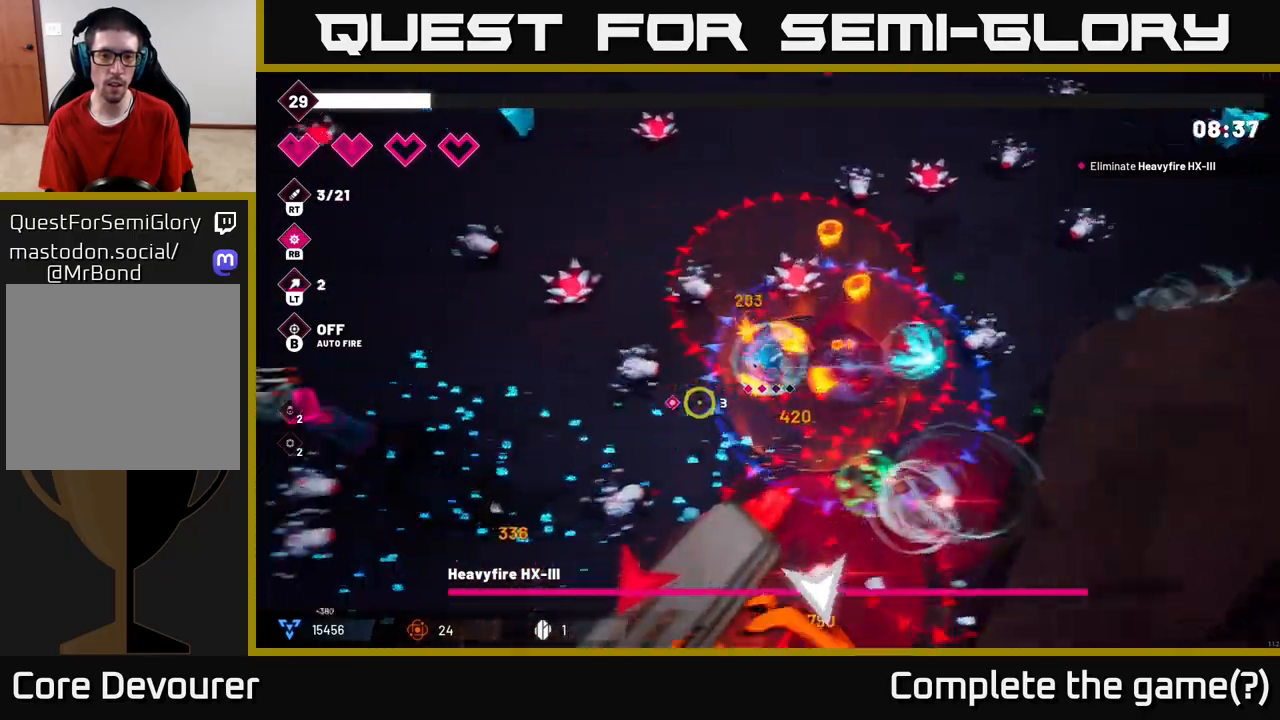
{"buttons": ["R2"], "left_stick": "down-left", "right_stick": "down", "events": [[100, "L2", "up"], [200, "L2", "down"], [333, "L2", "up"], [467, "right_stick", "down"]]}
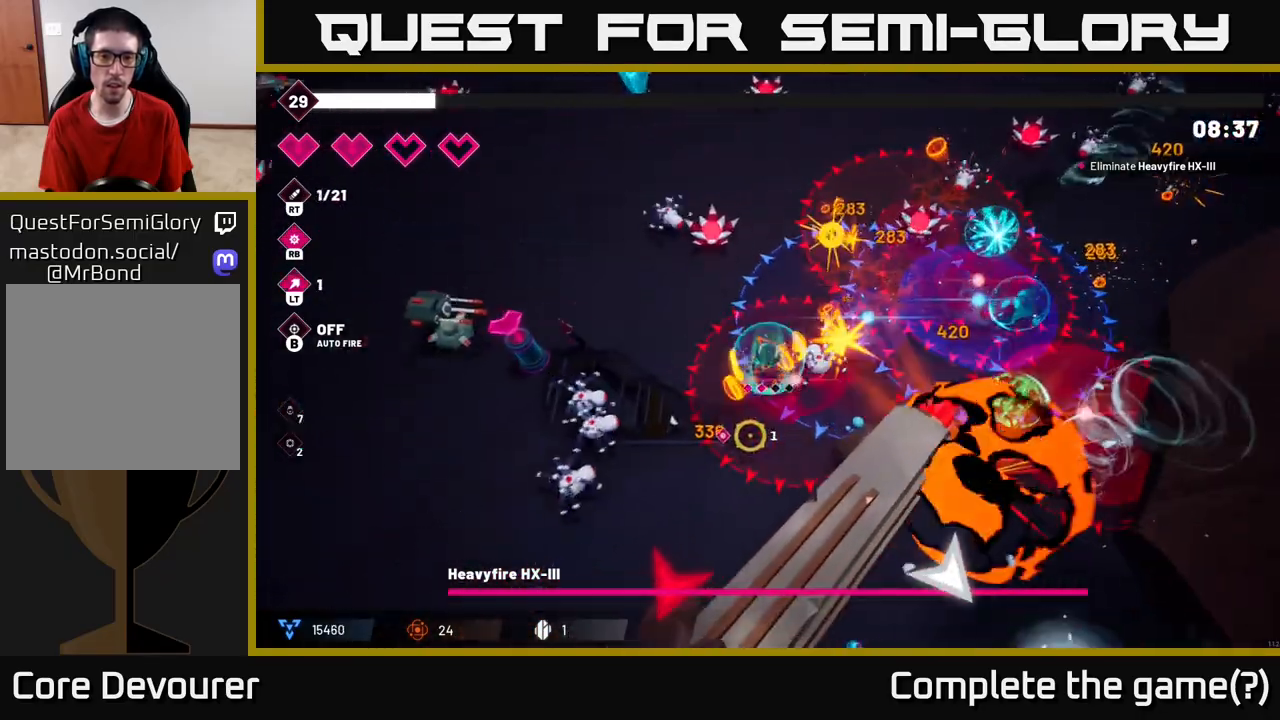
{"buttons": ["L2", "R2"], "left_stick": "down", "right_stick": "down-left", "events": [[167, "left_stick", "down"], [283, "right_stick", "down-left"], [500, "L2", "down"]]}
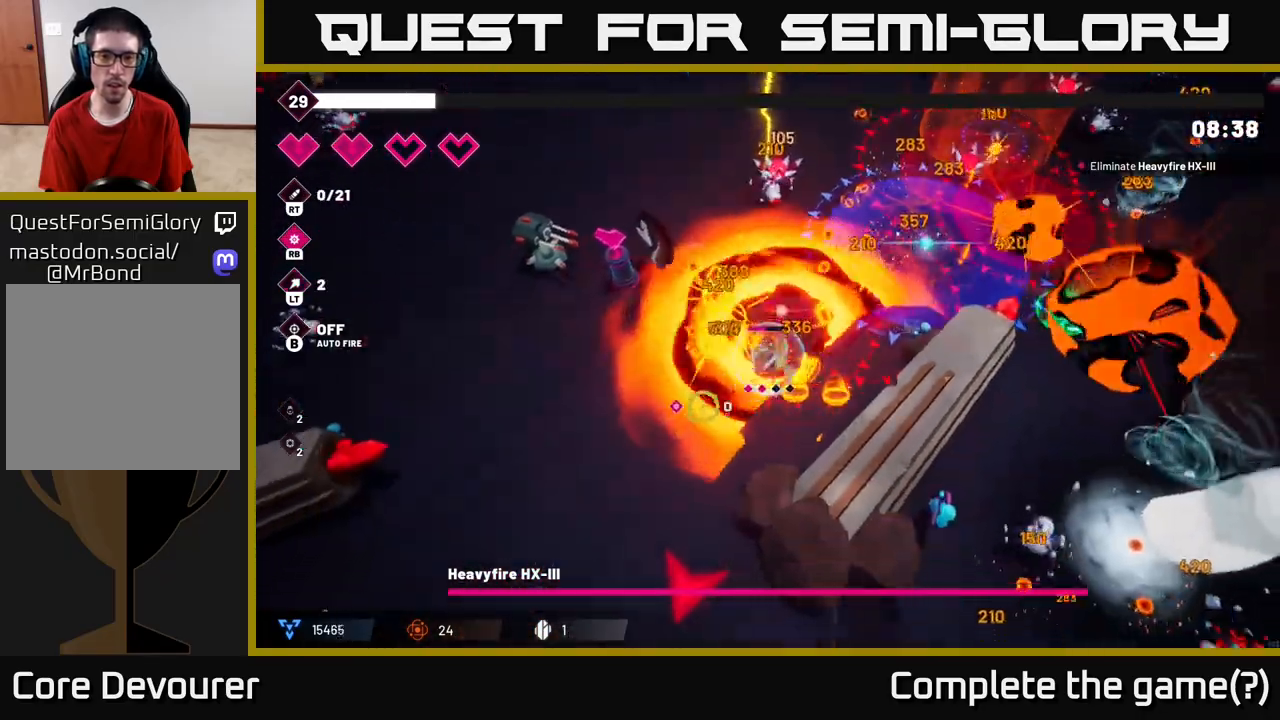
{"buttons": ["R2"], "left_stick": "up-left", "right_stick": "up", "events": [[33, "right_stick", "left"], [50, "left_stick", "down-left"], [133, "right_stick", "up-left"], [167, "L2", "up"], [333, "right_stick", "up"], [350, "left_stick", "up-left"]]}
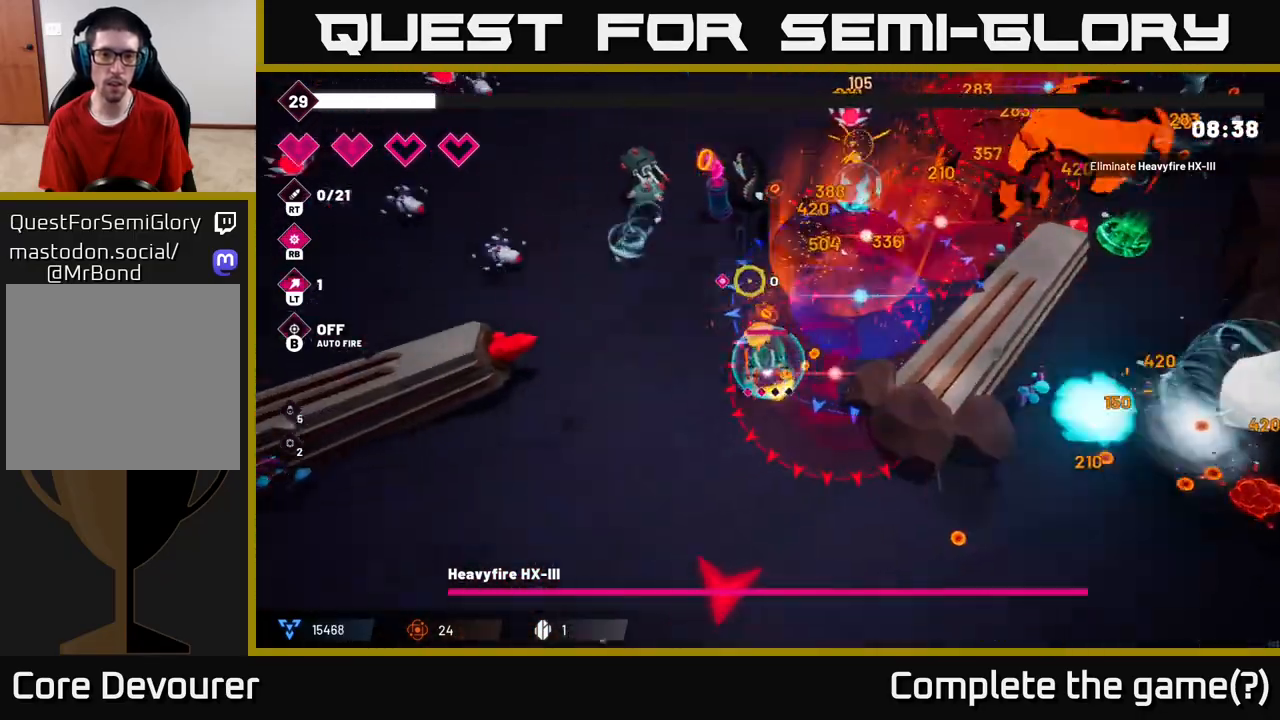
{"buttons": ["R2"], "left_stick": "down", "right_stick": "up", "events": [[167, "left_stick", "down-left"], [233, "left_stick", "down"]]}
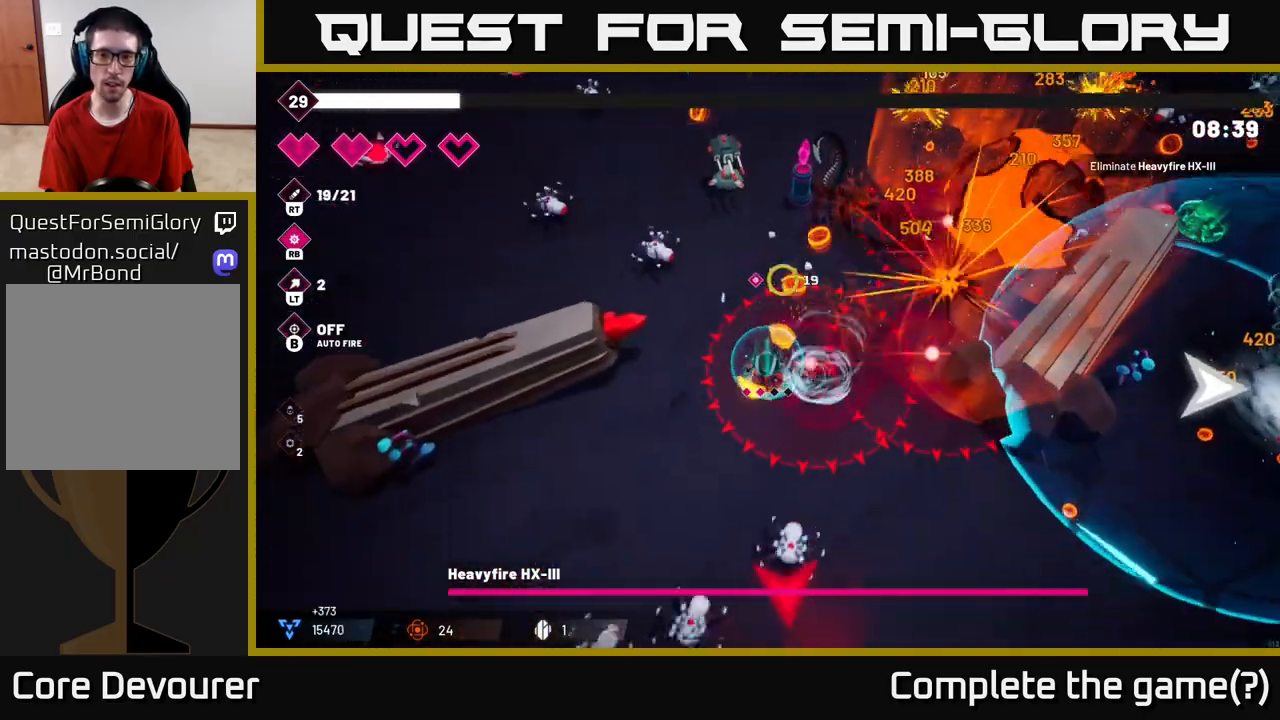
{"buttons": ["L2", "R2"], "left_stick": "down-right", "right_stick": "up-right", "events": [[117, "left_stick", "down-right"], [200, "L2", "down"], [350, "right_stick", "up-right"], [367, "L2", "up"], [433, "L2", "down"]]}
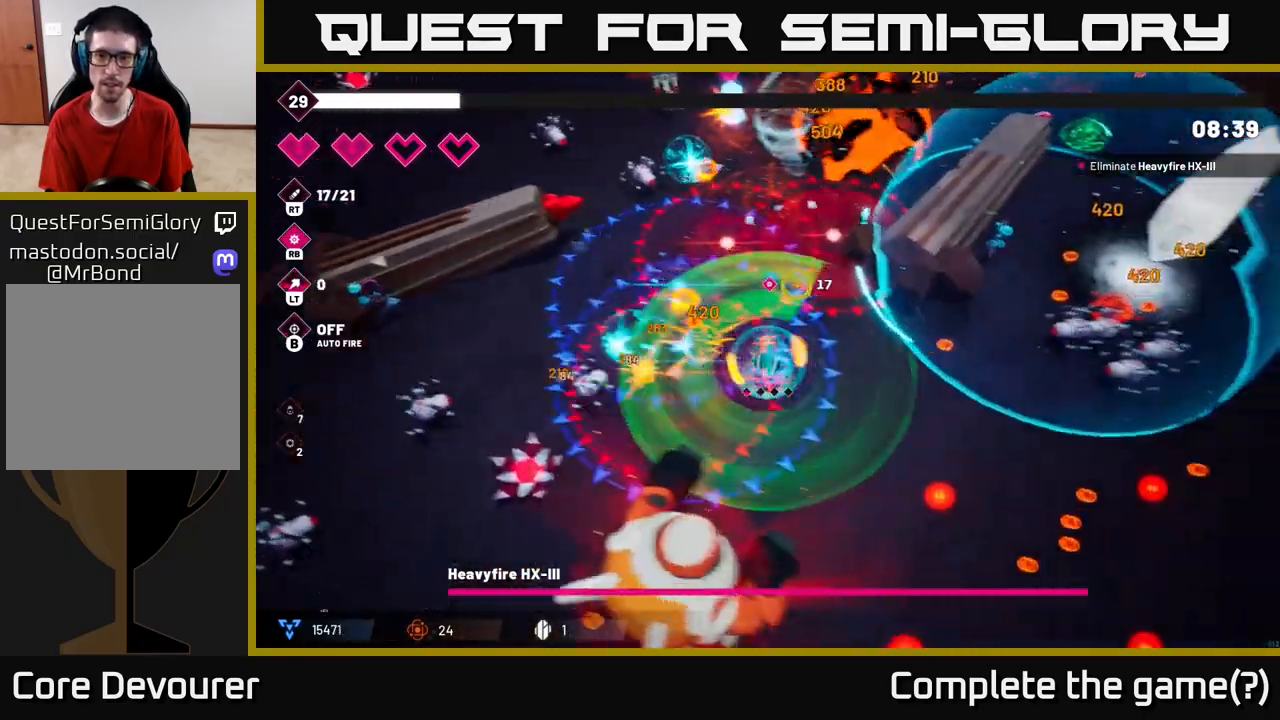
{"buttons": ["R2"], "left_stick": "up-right", "right_stick": "up-right", "events": [[50, "L2", "up"], [117, "left_stick", "right"], [283, "left_stick", "up-right"]]}
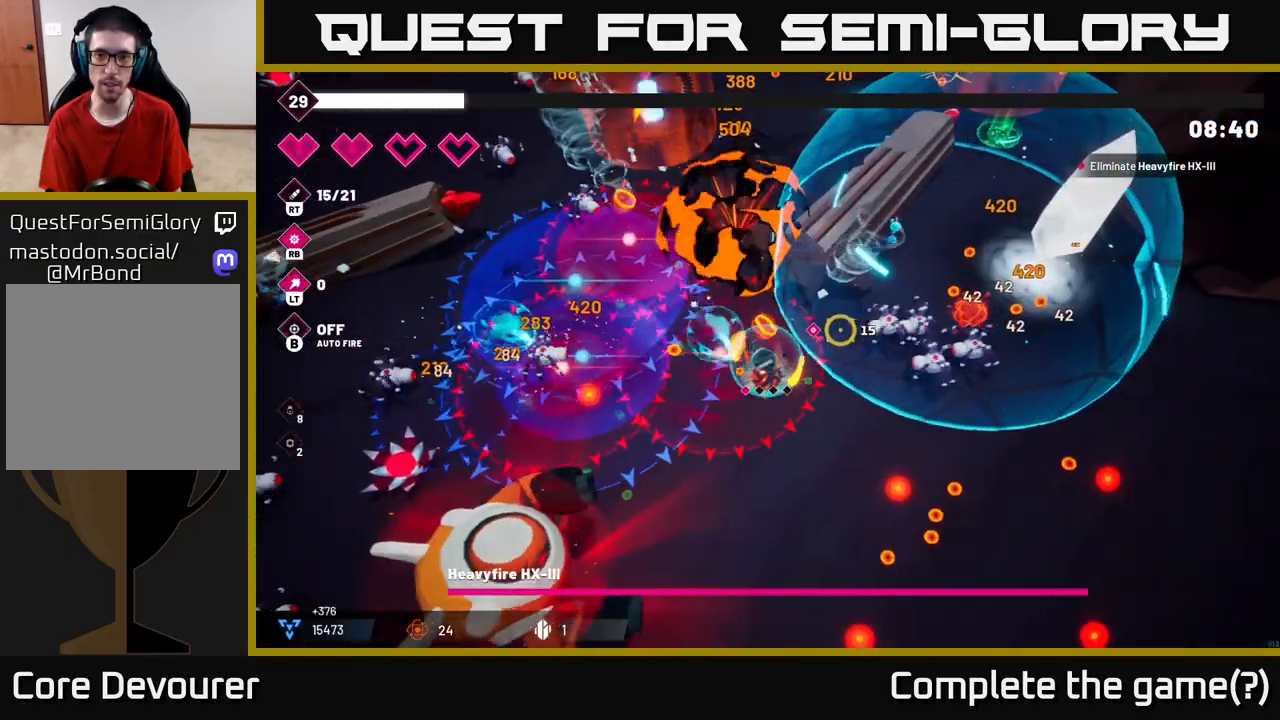
{"buttons": ["L2", "R2"], "left_stick": "right", "right_stick": "up-right", "events": [[117, "left_stick", "right"], [183, "L2", "down"], [333, "L2", "up"], [400, "L2", "down"]]}
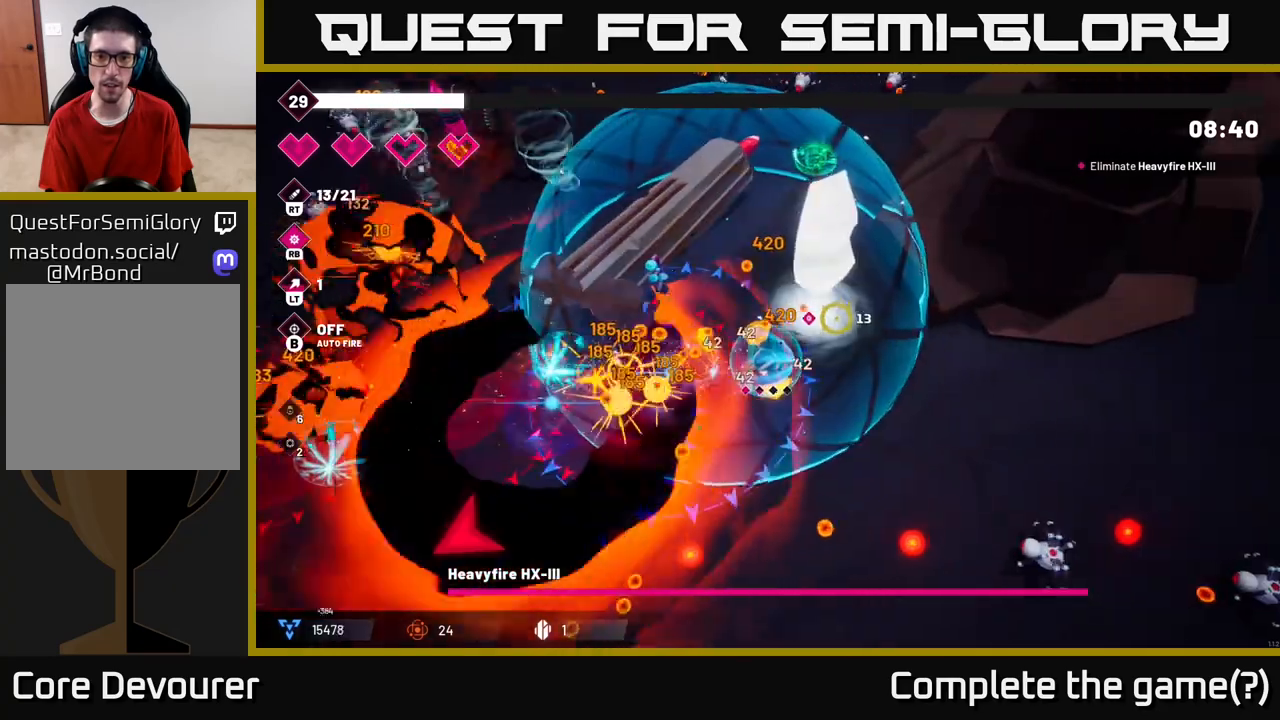
{"buttons": ["R2"], "left_stick": "right", "right_stick": "up-left", "events": [[17, "L2", "up"], [83, "left_stick", "up-right"], [117, "right_stick", "up"], [200, "left_stick", "up"], [333, "left_stick", "right"], [433, "right_stick", "up-left"]]}
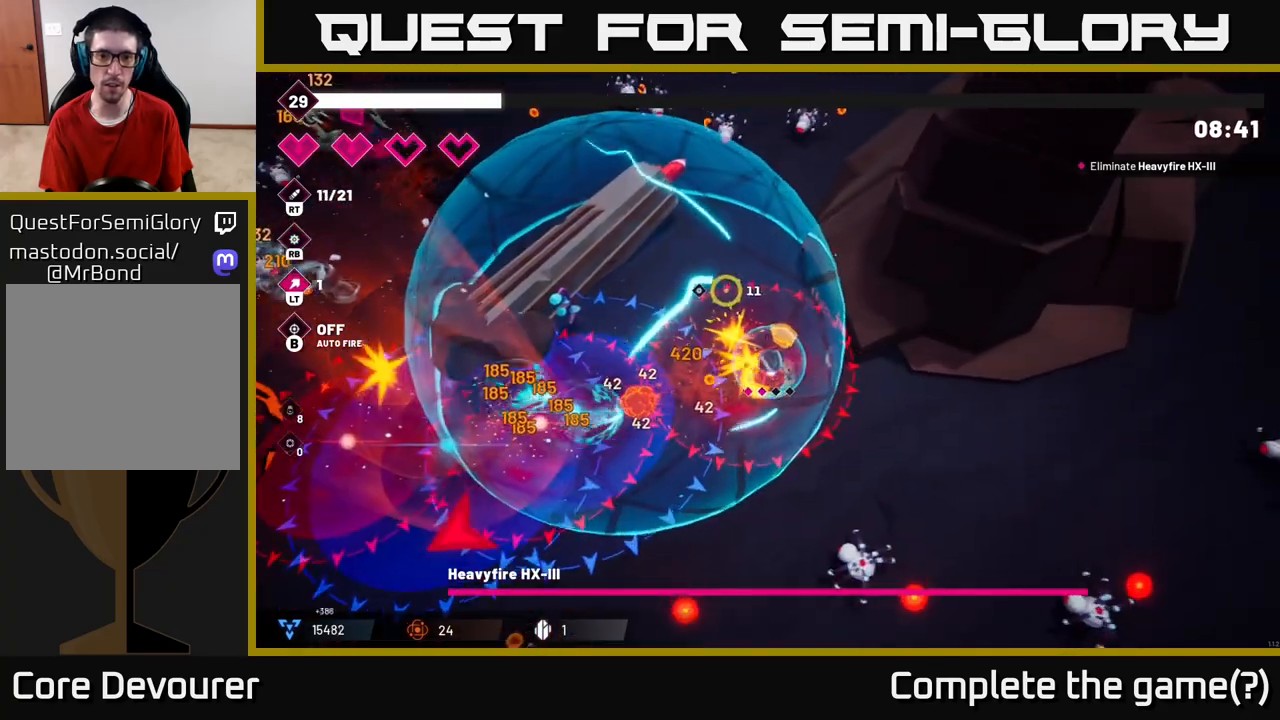
{"buttons": [], "left_stick": "up-left", "right_stick": "left", "events": [[17, "left_stick", "up"], [67, "left_stick", "up-left"], [183, "right_stick", "left"], [500, "R2", "up"]]}
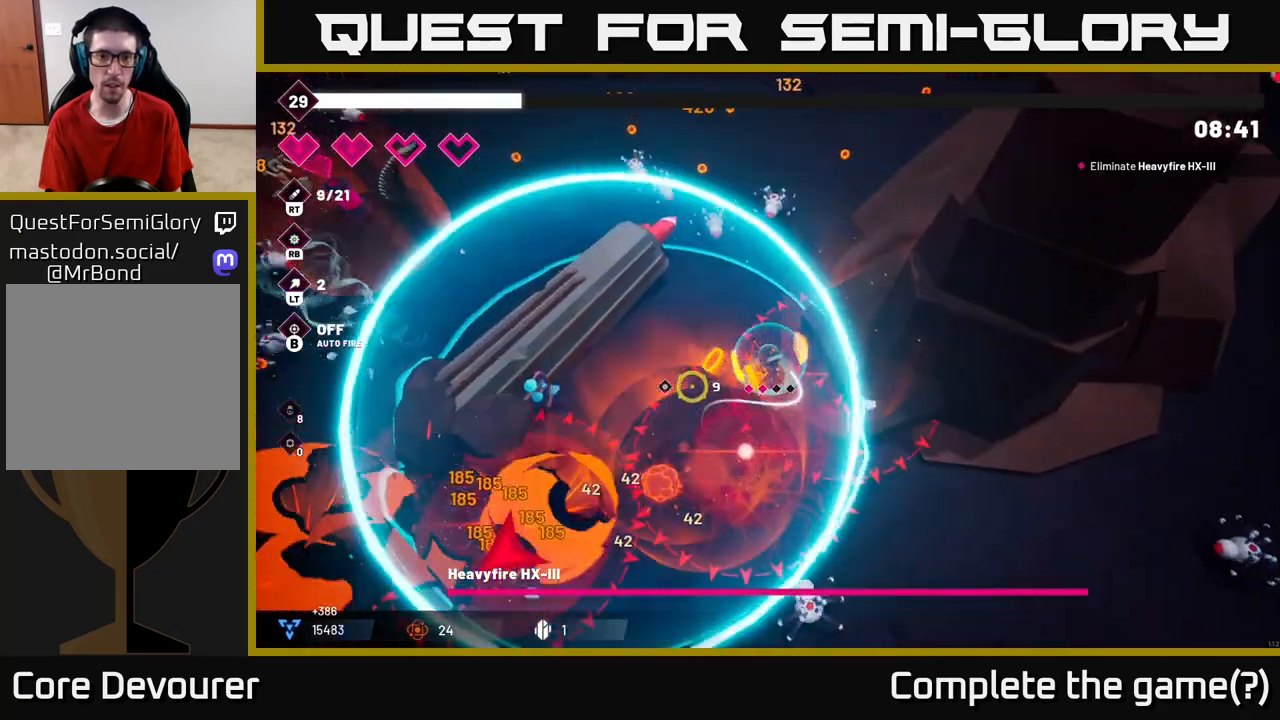
{"buttons": ["L2", "R2"], "left_stick": "up-right", "right_stick": "up-left", "events": [[67, "left_stick", "up-right"], [83, "right_stick", "up"], [300, "R2", "down"], [300, "right_stick", "up-left"], [500, "L2", "down"]]}
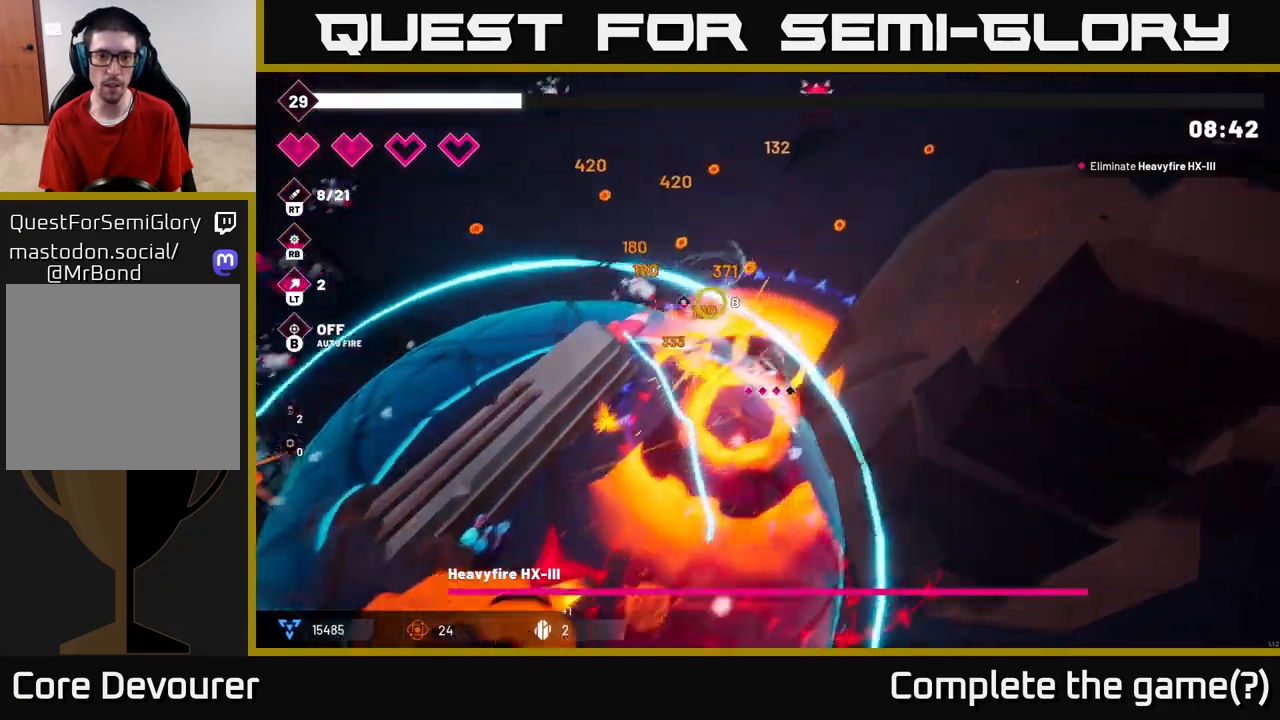
{"buttons": [], "left_stick": "up-left", "right_stick": "left", "events": [[100, "left_stick", "up"], [100, "right_stick", "left"], [167, "L2", "up"], [200, "left_stick", "up-left"], [483, "R2", "up"]]}
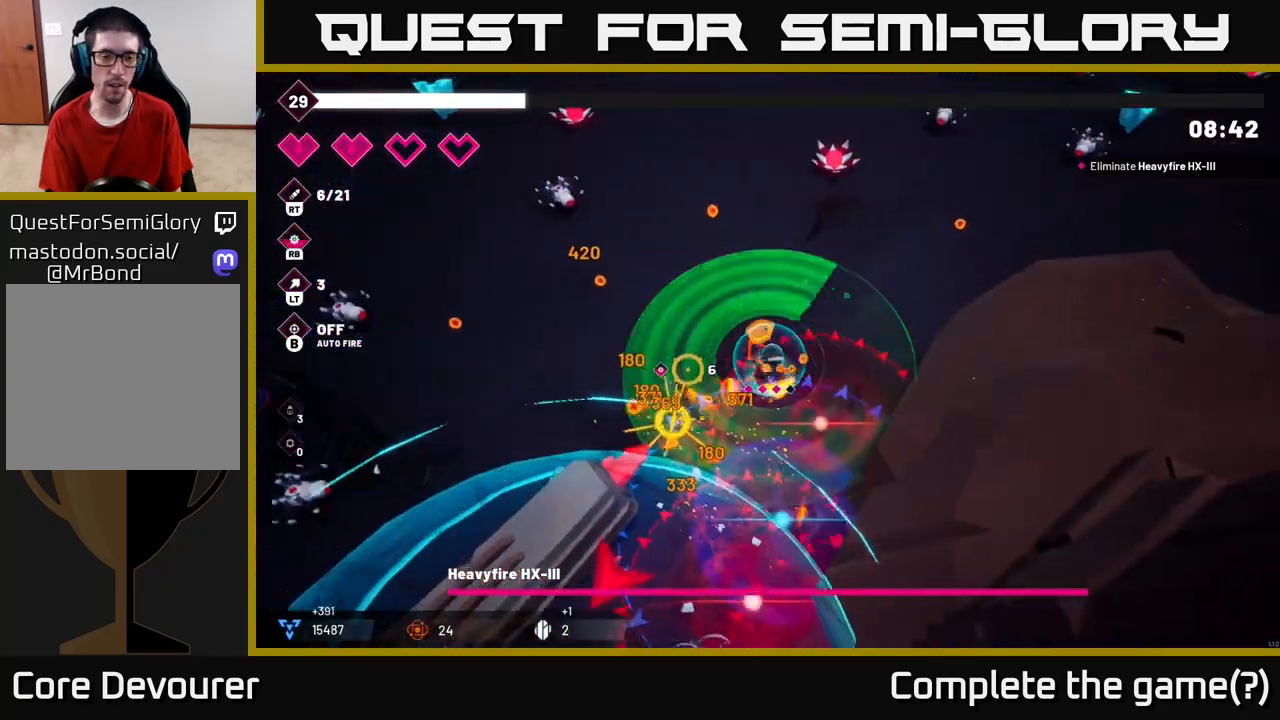
{"buttons": ["R2"], "left_stick": "left", "right_stick": "left", "events": [[417, "left_stick", "left"], [450, "R2", "down"]]}
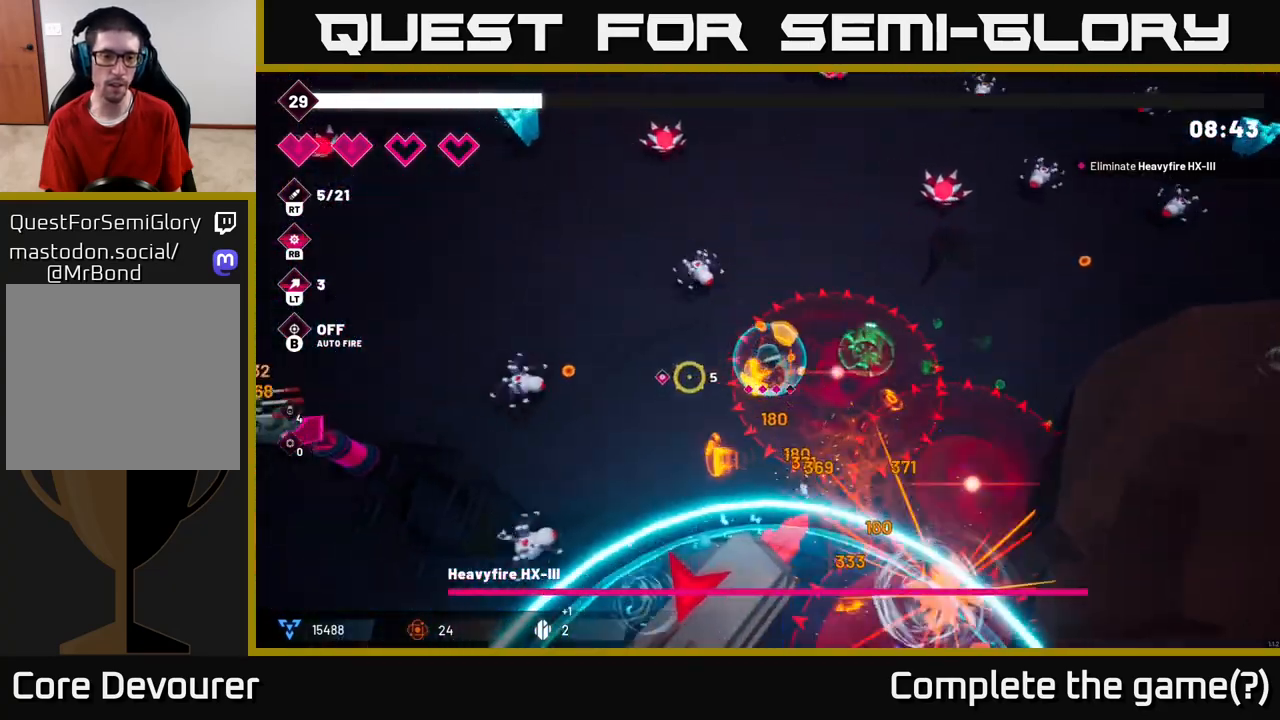
{"buttons": ["R2"], "left_stick": "left", "right_stick": "down-left", "events": [[150, "left_stick", "up-left"], [183, "L2", "down"], [283, "right_stick", "down-left"], [367, "L2", "up"], [417, "left_stick", "left"]]}
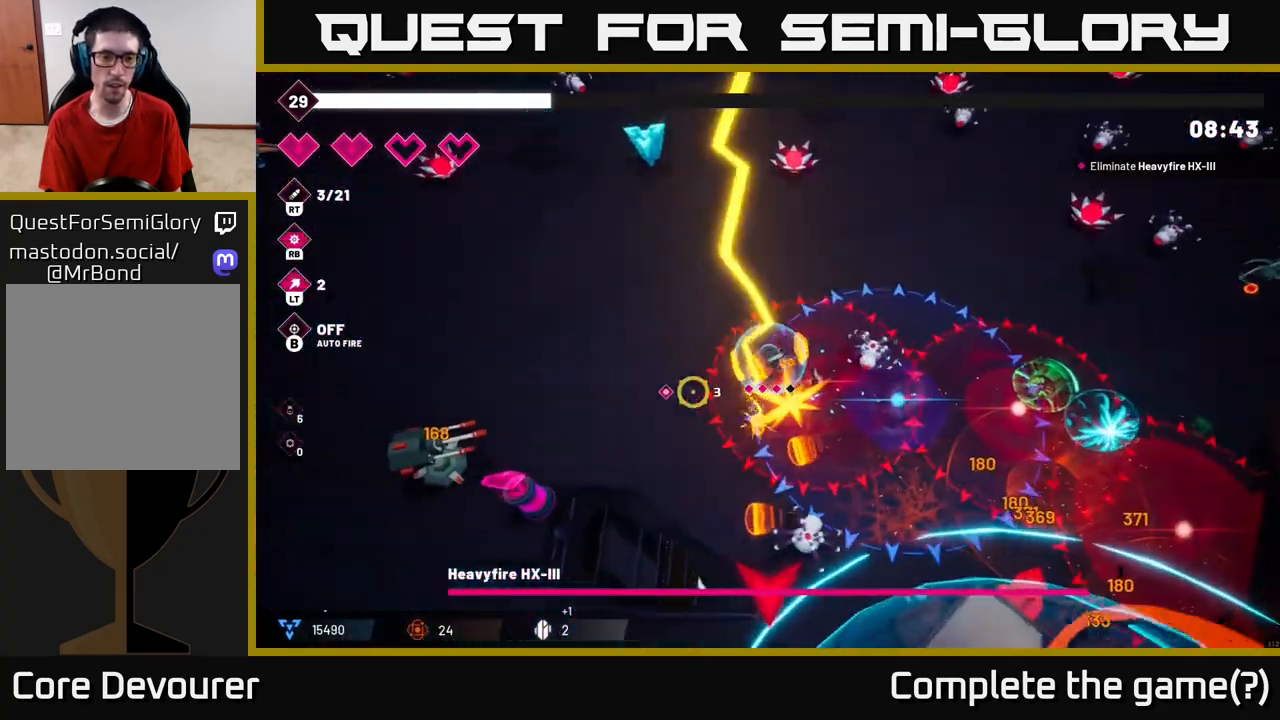
{"buttons": ["R2"], "left_stick": "up-left", "right_stick": "down-left", "events": [[100, "left_stick", "up-left"]]}
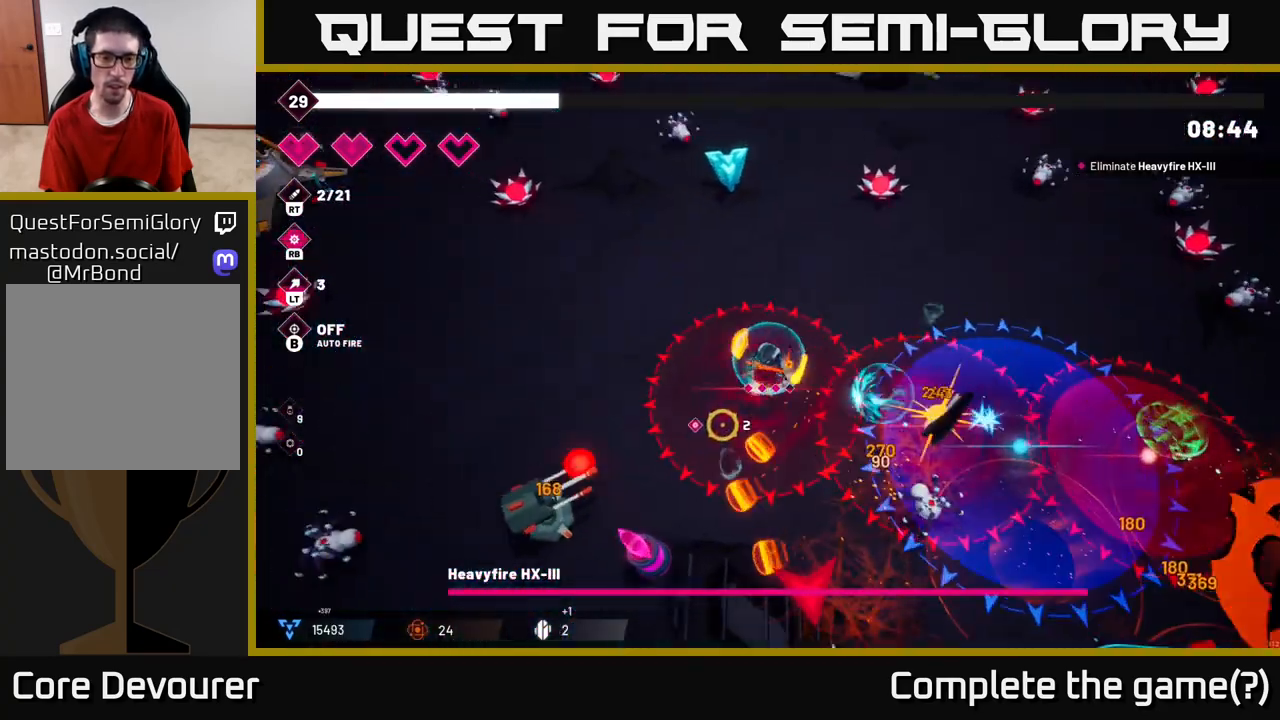
{"buttons": ["R2"], "left_stick": "center", "right_stick": "down-left", "events": [[200, "left_stick", "left"], [483, "left_stick", "center"]]}
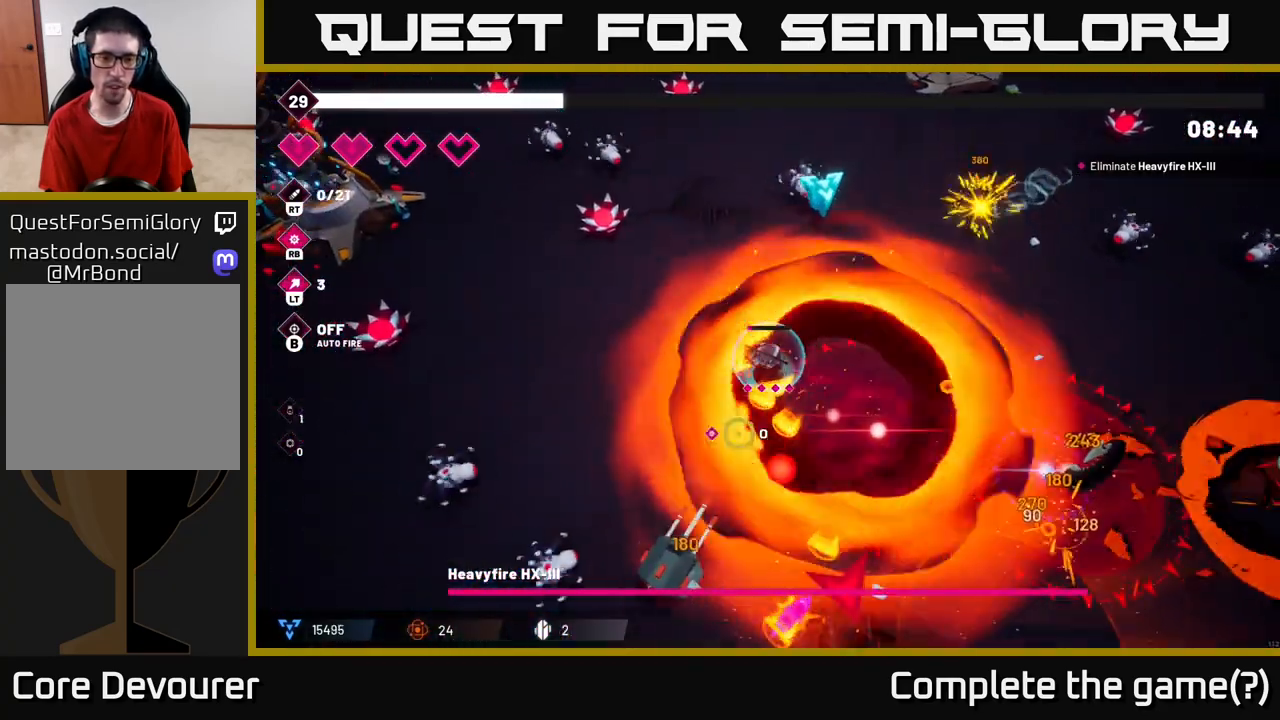
{"buttons": ["R2"], "left_stick": "left", "right_stick": "down", "events": [[83, "right_stick", "down"], [167, "left_stick", "left"]]}
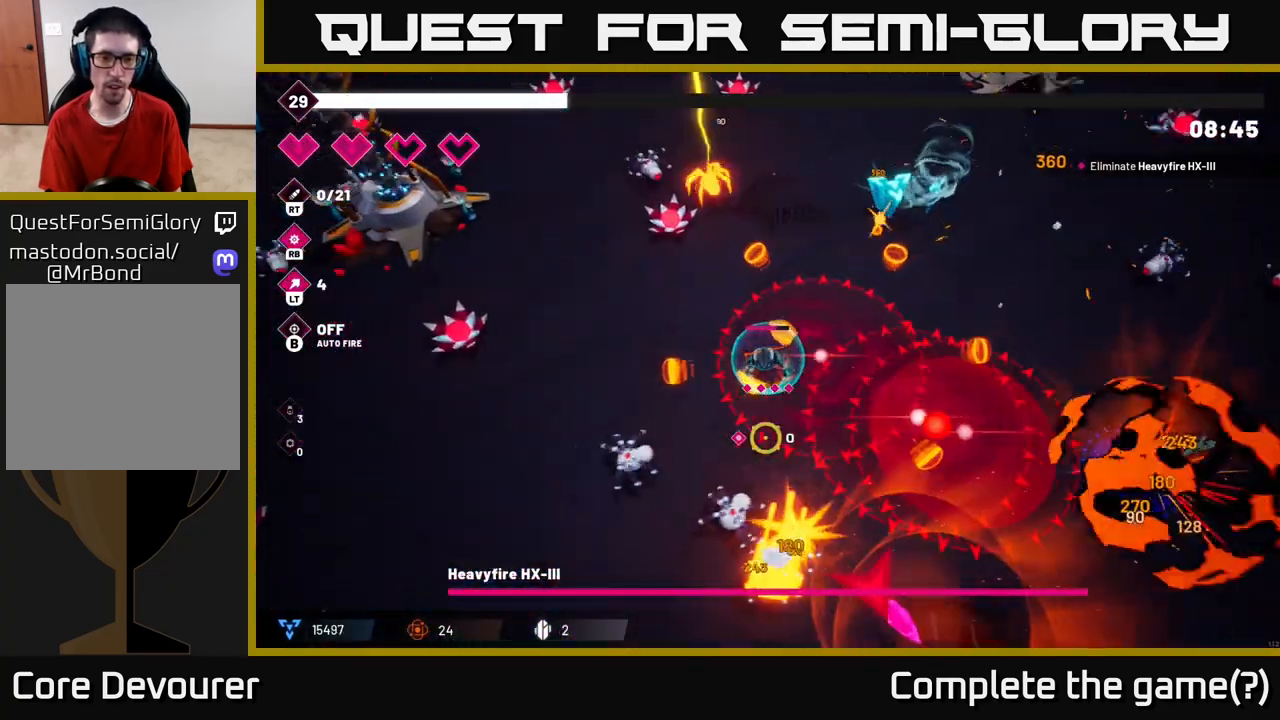
{"buttons": ["R2"], "left_stick": "down", "right_stick": "down-right", "events": [[167, "right_stick", "down-right"], [183, "left_stick", "down-left"], [467, "left_stick", "down"]]}
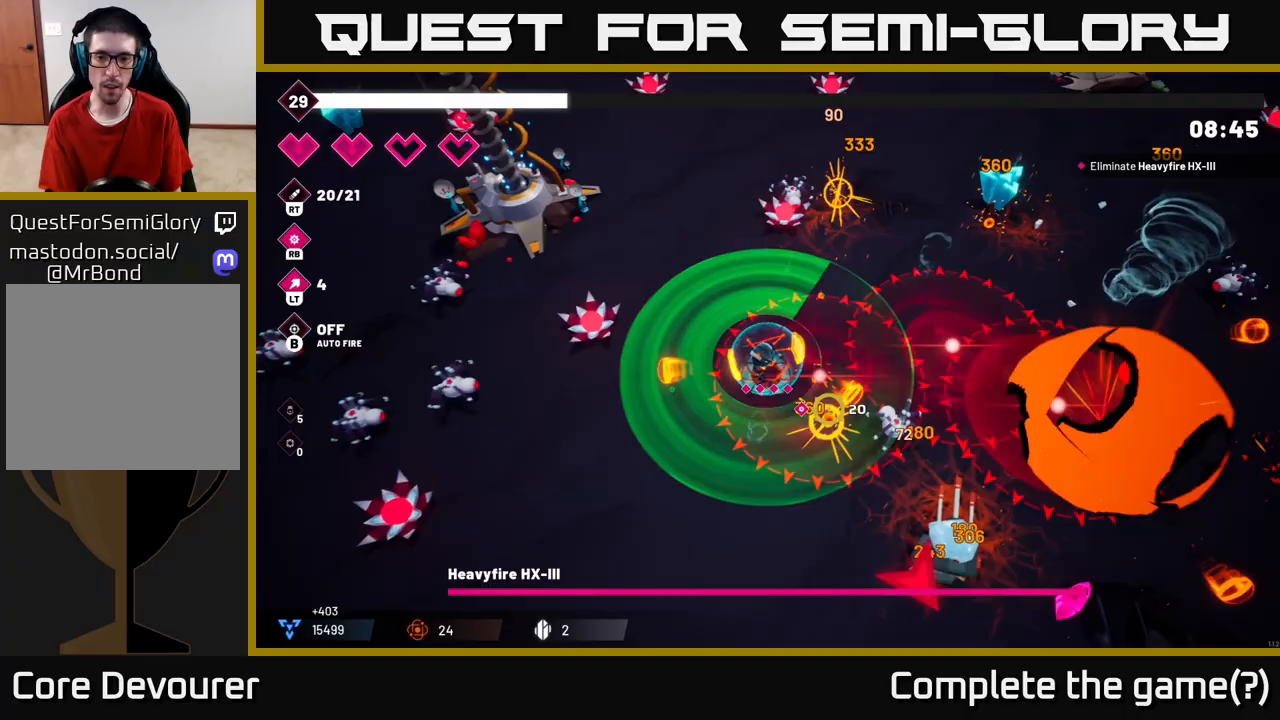
{"buttons": ["R2"], "left_stick": "down-right", "right_stick": "right", "events": [[217, "left_stick", "down-right"], [433, "right_stick", "right"]]}
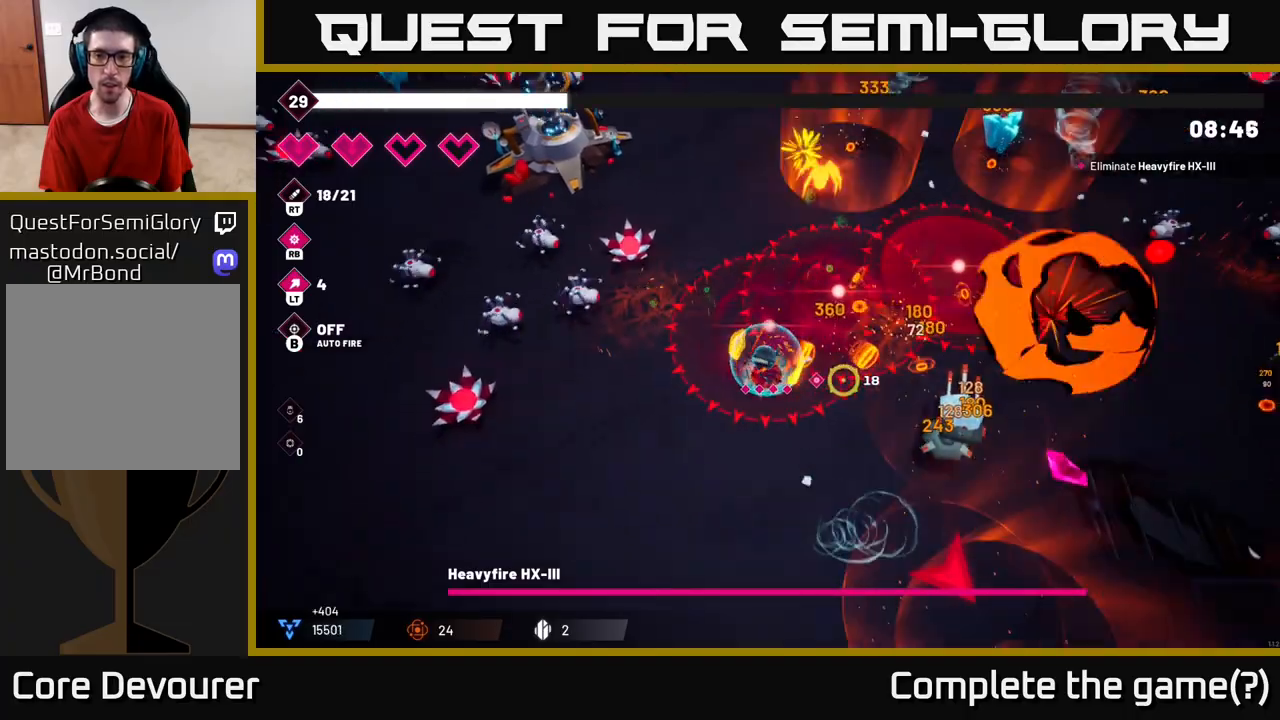
{"buttons": ["R2"], "left_stick": "down-right", "right_stick": "right", "events": []}
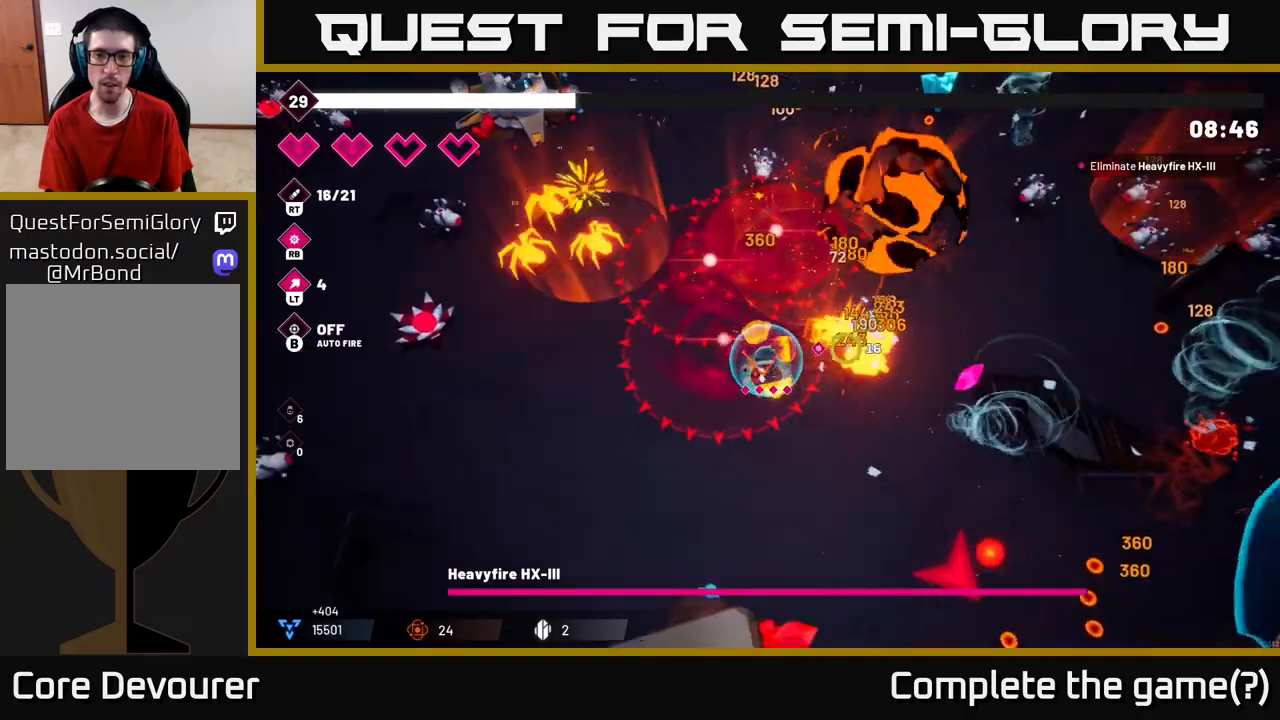
{"buttons": ["L2", "R2"], "left_stick": "right", "right_stick": "up", "events": [[83, "right_stick", "up-right"], [367, "right_stick", "up"], [467, "L2", "down"], [467, "left_stick", "right"]]}